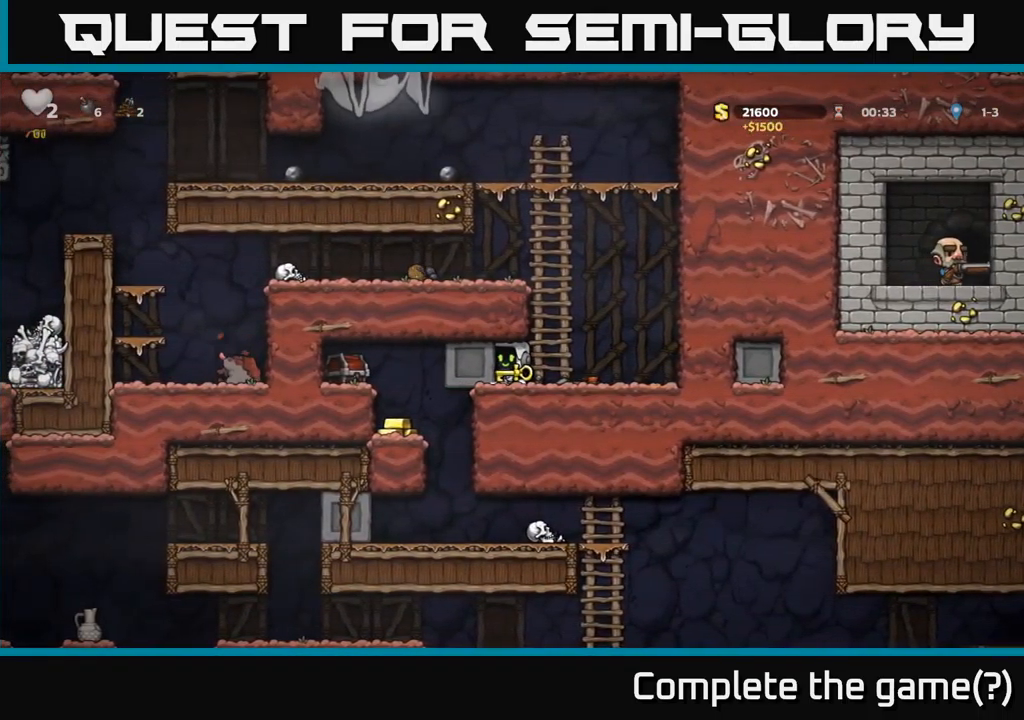
Gameplay with a controller (Xbox layout); each line is a JSON object with the inputs held at the frame after it. "events" lists button and stick changes between this image and that frame as [ms after this image, input, new state], when the widget could be followed in between.
{"buttons": ["DPAD_LEFT"], "left_stick": "center", "right_stick": "center", "events": []}
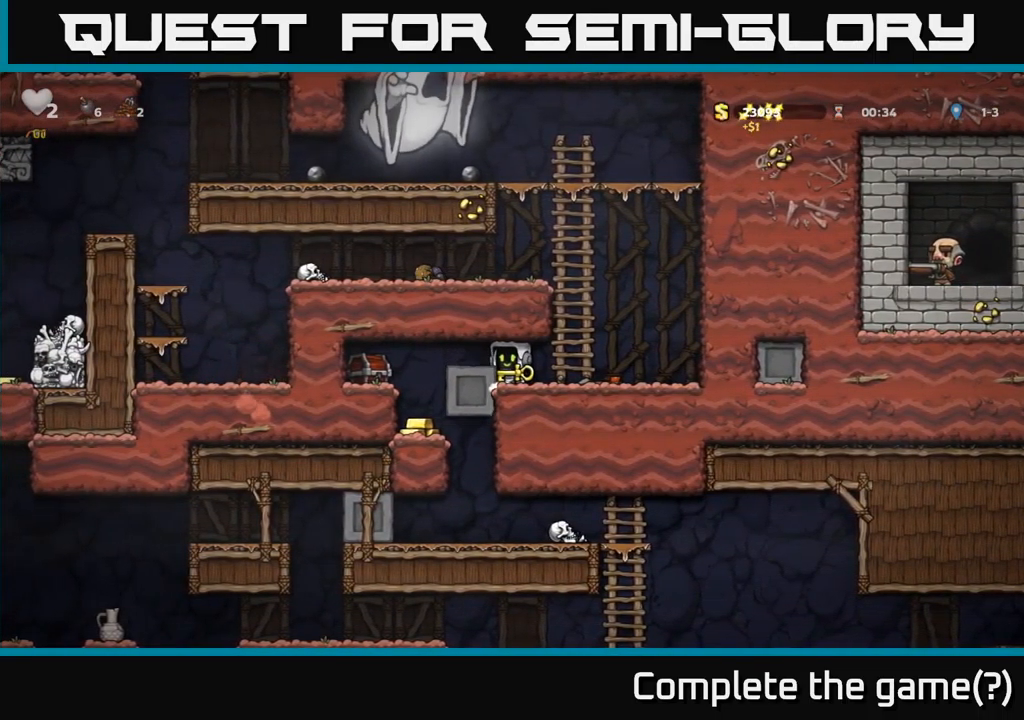
{"buttons": ["L1", "DPAD_DOWN"], "left_stick": "center", "right_stick": "center", "events": [[100, "DPAD_LEFT", "up"], [117, "DPAD_RIGHT", "down"], [283, "DPAD_DOWN", "down"], [433, "DPAD_RIGHT", "up"], [450, "L1", "down"]]}
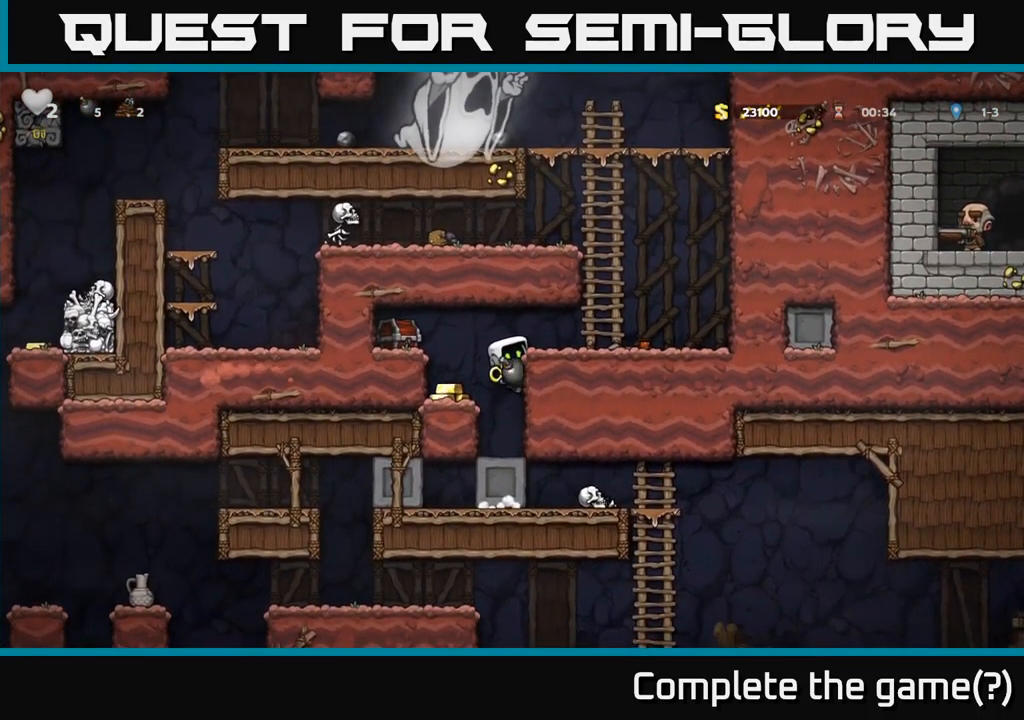
{"buttons": [], "left_stick": "center", "right_stick": "center", "events": [[50, "L1", "up"], [133, "DPAD_DOWN", "up"], [150, "A", "down"], [233, "DPAD_LEFT", "down"], [300, "A", "up"], [383, "DPAD_LEFT", "up"]]}
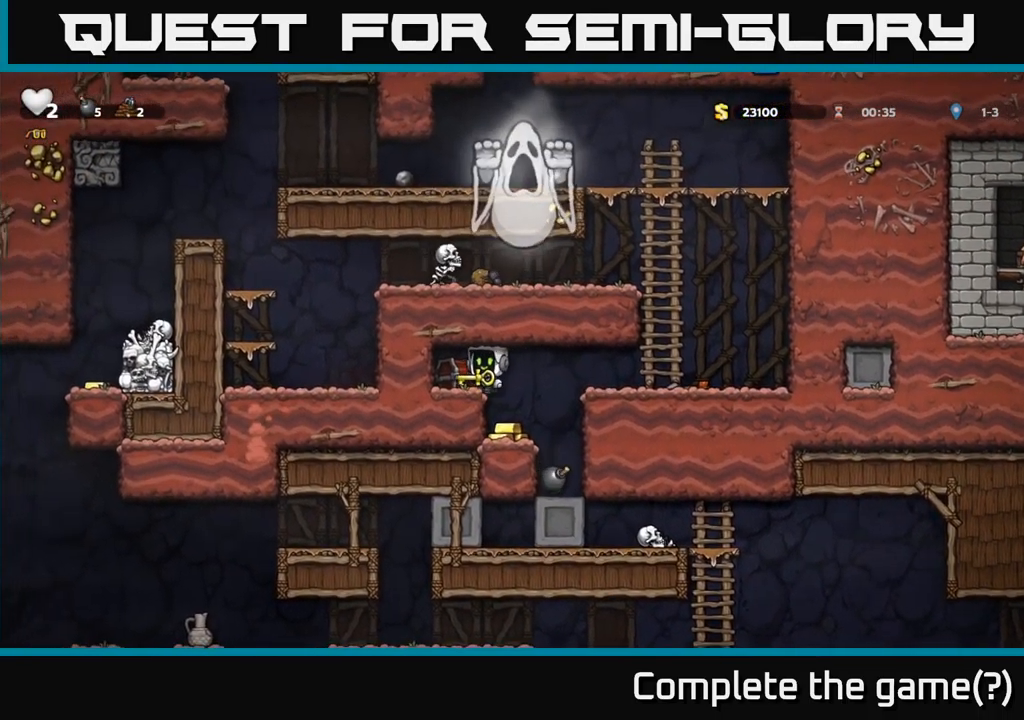
{"buttons": ["DPAD_RIGHT"], "left_stick": "center", "right_stick": "center", "events": [[433, "DPAD_RIGHT", "down"]]}
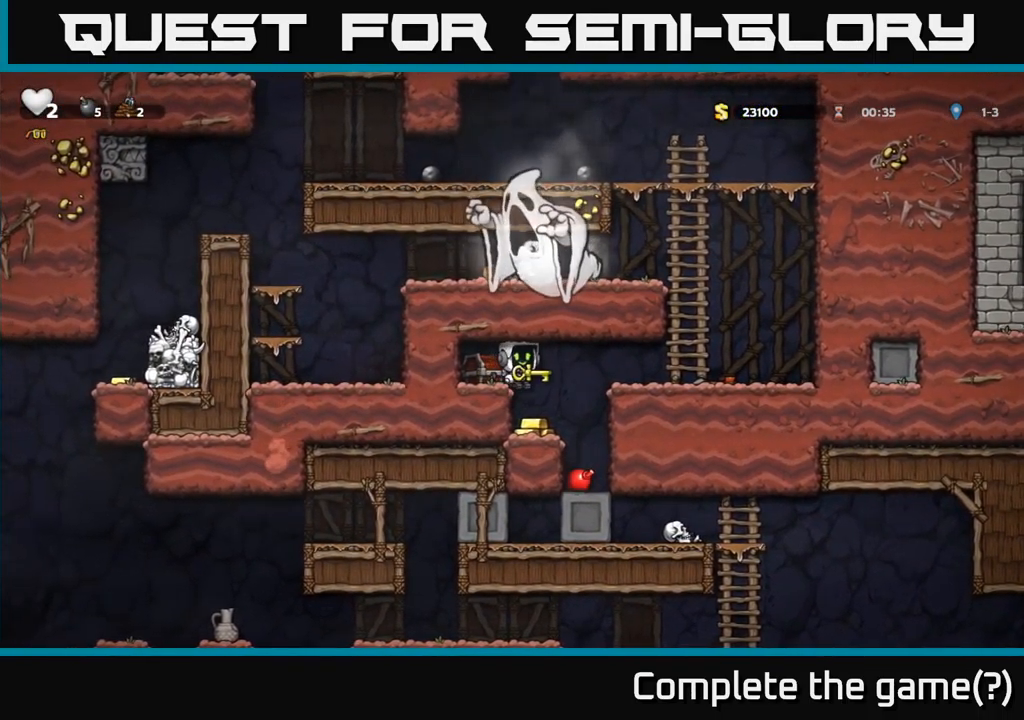
{"buttons": ["A", "DPAD_RIGHT"], "left_stick": "center", "right_stick": "center", "events": [[50, "DPAD_RIGHT", "up"], [83, "DPAD_LEFT", "down"], [150, "DPAD_LEFT", "up"], [417, "A", "down"], [433, "DPAD_RIGHT", "down"]]}
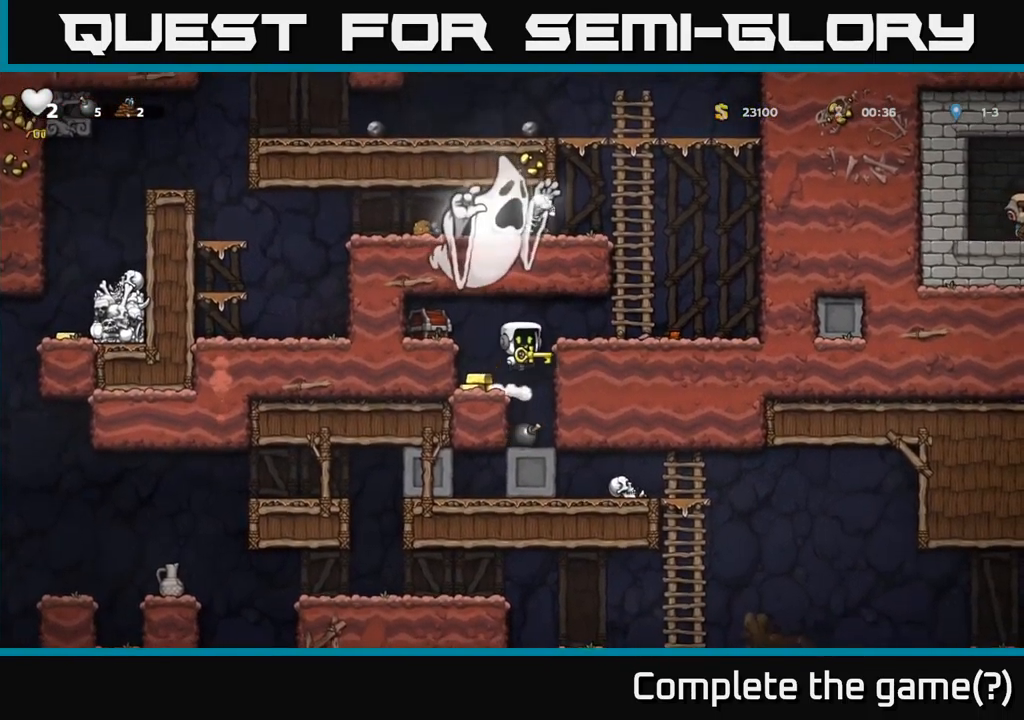
{"buttons": [], "left_stick": "center", "right_stick": "center", "events": [[83, "A", "up"], [467, "DPAD_RIGHT", "up"]]}
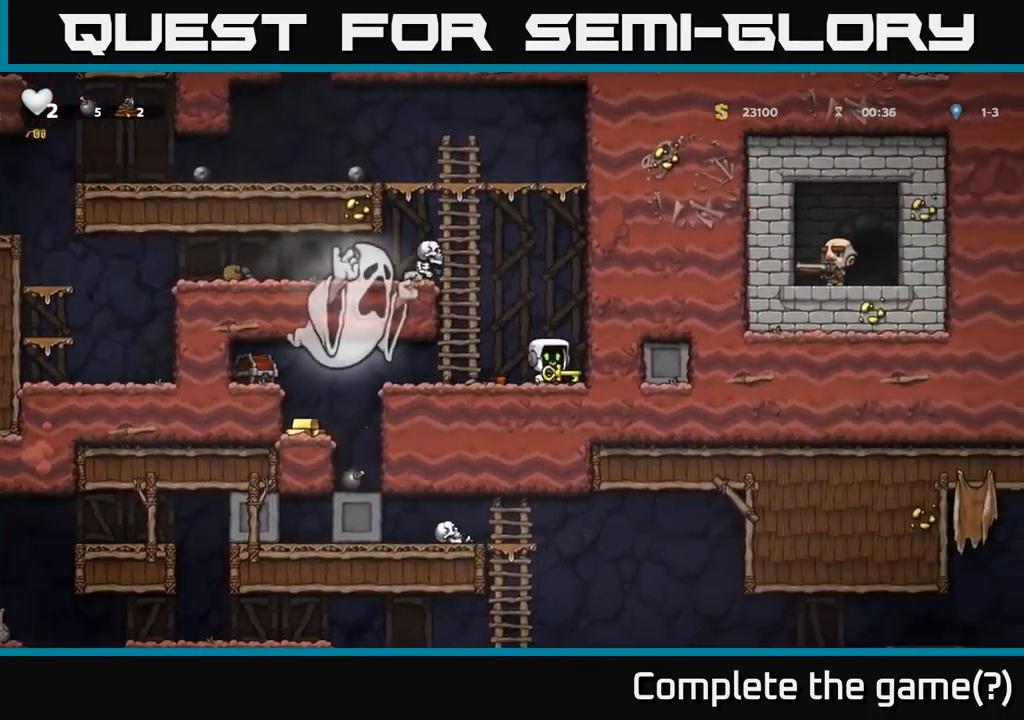
{"buttons": [], "left_stick": "center", "right_stick": "center", "events": [[250, "DPAD_UP", "down"], [283, "R1", "down"], [350, "DPAD_UP", "up"], [350, "R1", "up"]]}
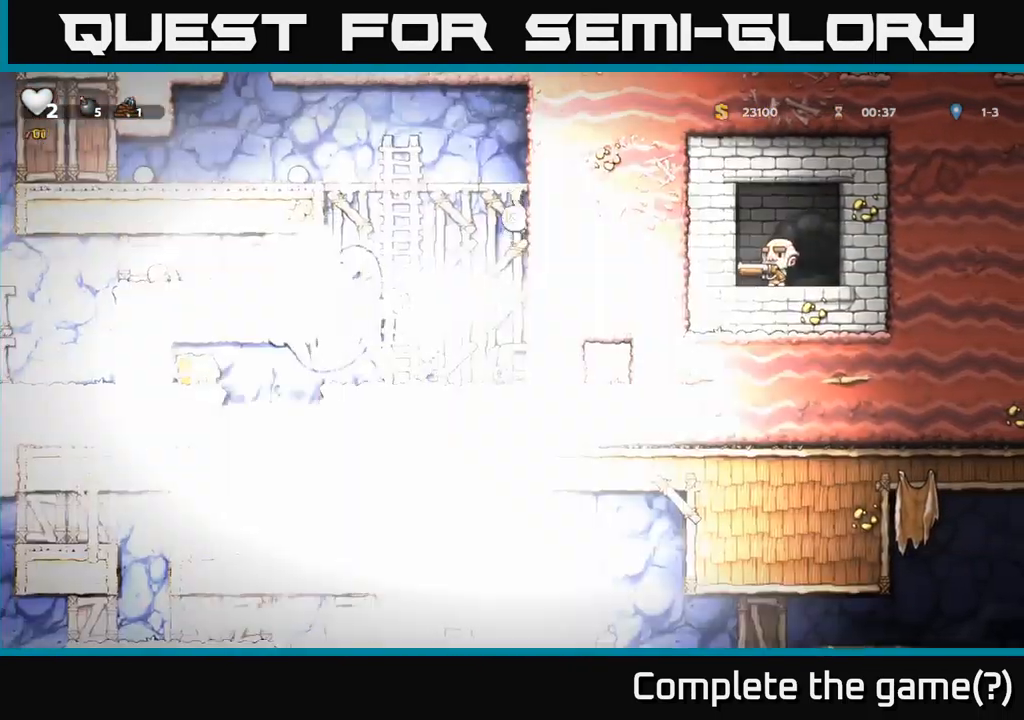
{"buttons": ["A", "DPAD_UP"], "left_stick": "center", "right_stick": "center", "events": [[350, "A", "down"], [367, "DPAD_UP", "down"]]}
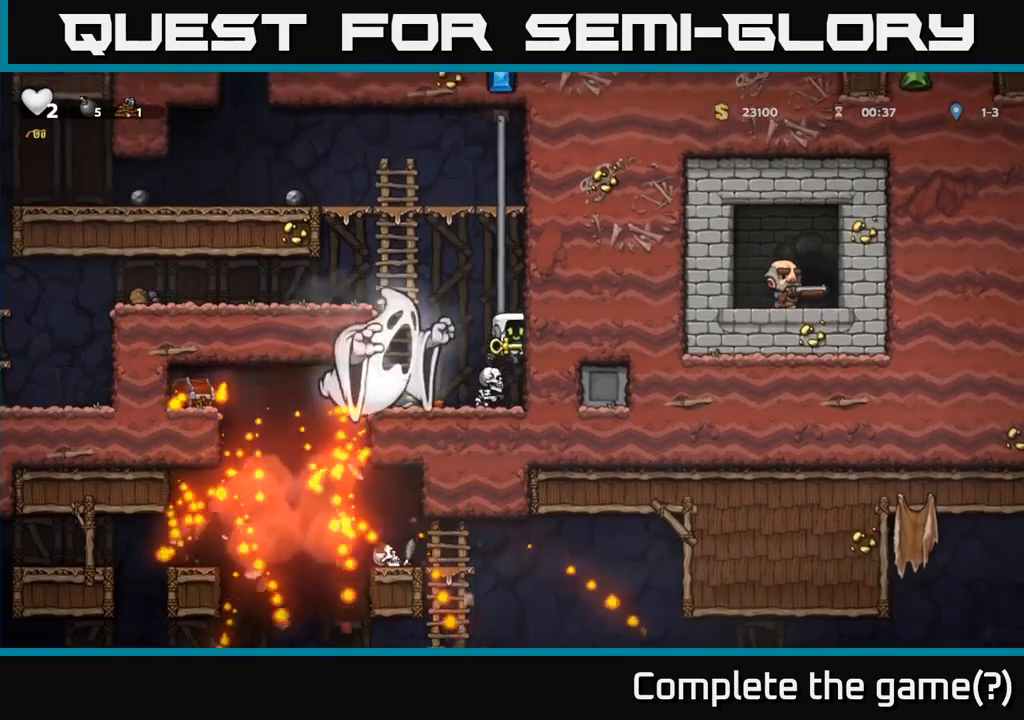
{"buttons": ["DPAD_UP"], "left_stick": "center", "right_stick": "center", "events": [[50, "A", "up"], [184, "A", "down"], [334, "A", "up"]]}
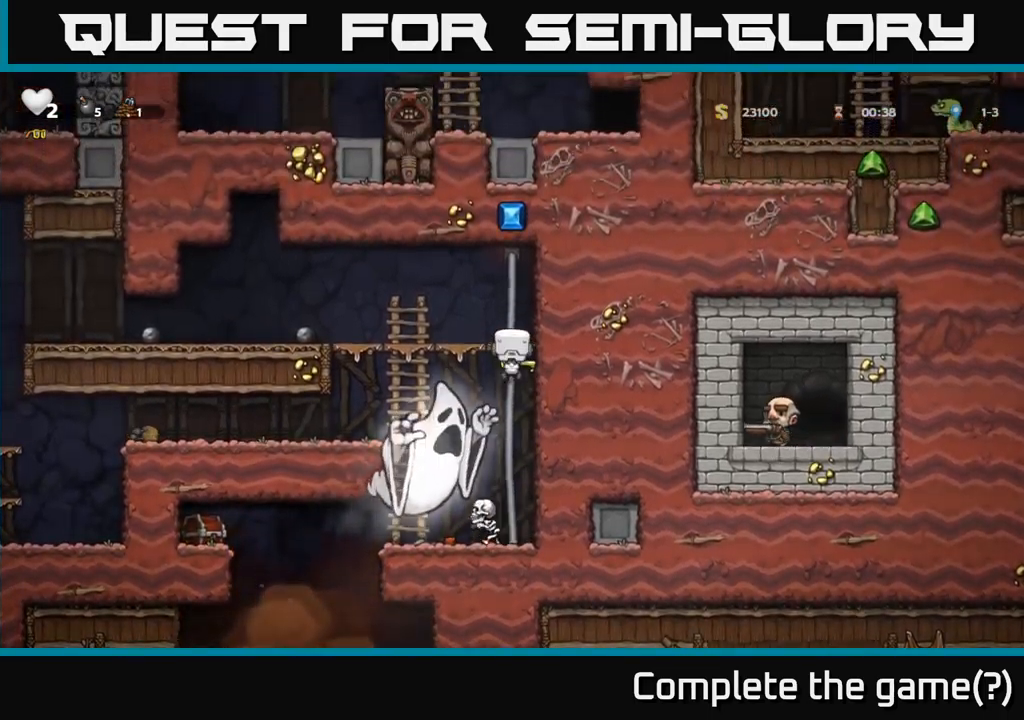
{"buttons": ["DPAD_LEFT"], "left_stick": "center", "right_stick": "center", "events": [[117, "A", "down"], [117, "DPAD_LEFT", "down"], [134, "DPAD_UP", "up"], [250, "A", "up"]]}
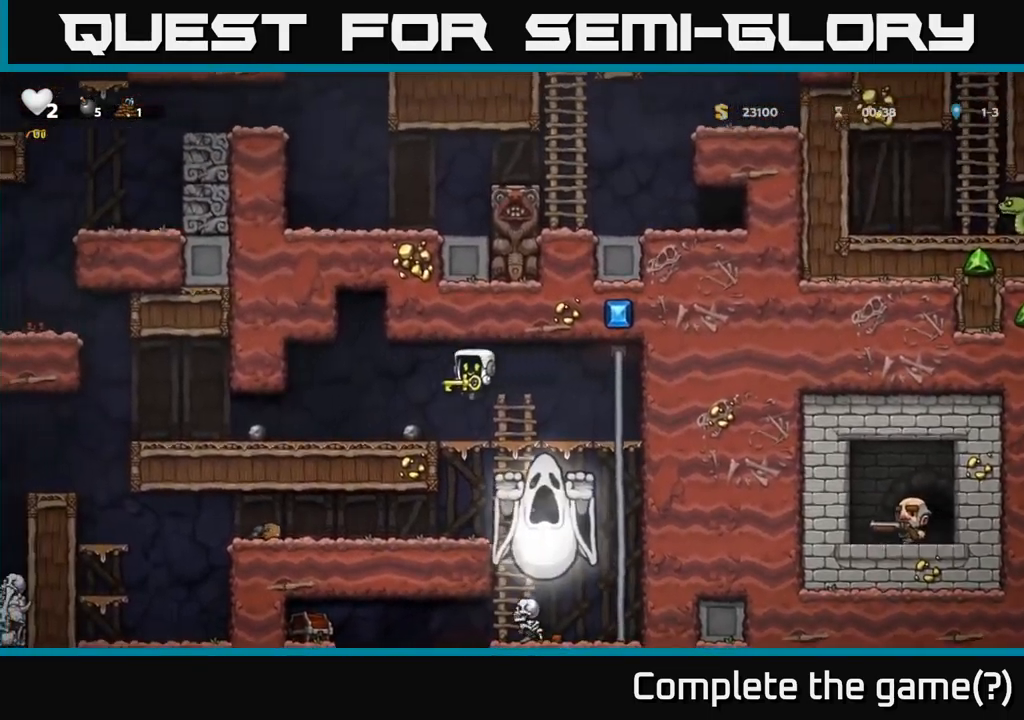
{"buttons": [], "left_stick": "center", "right_stick": "center", "events": [[434, "DPAD_LEFT", "up"]]}
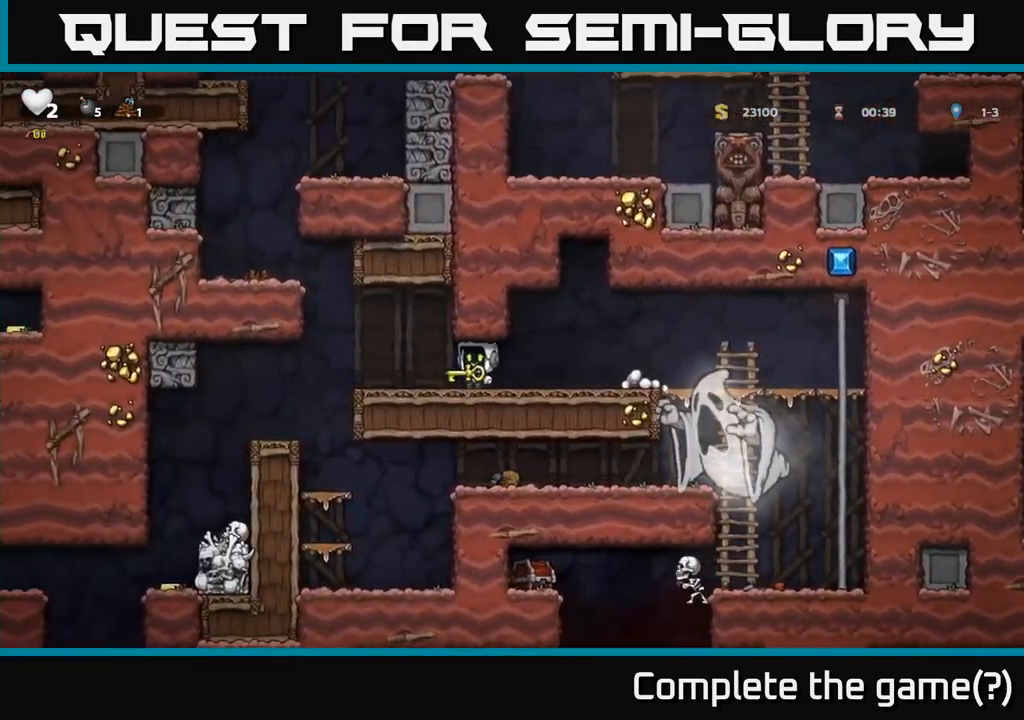
{"buttons": ["DPAD_RIGHT"], "left_stick": "center", "right_stick": "center", "events": [[367, "DPAD_RIGHT", "down"]]}
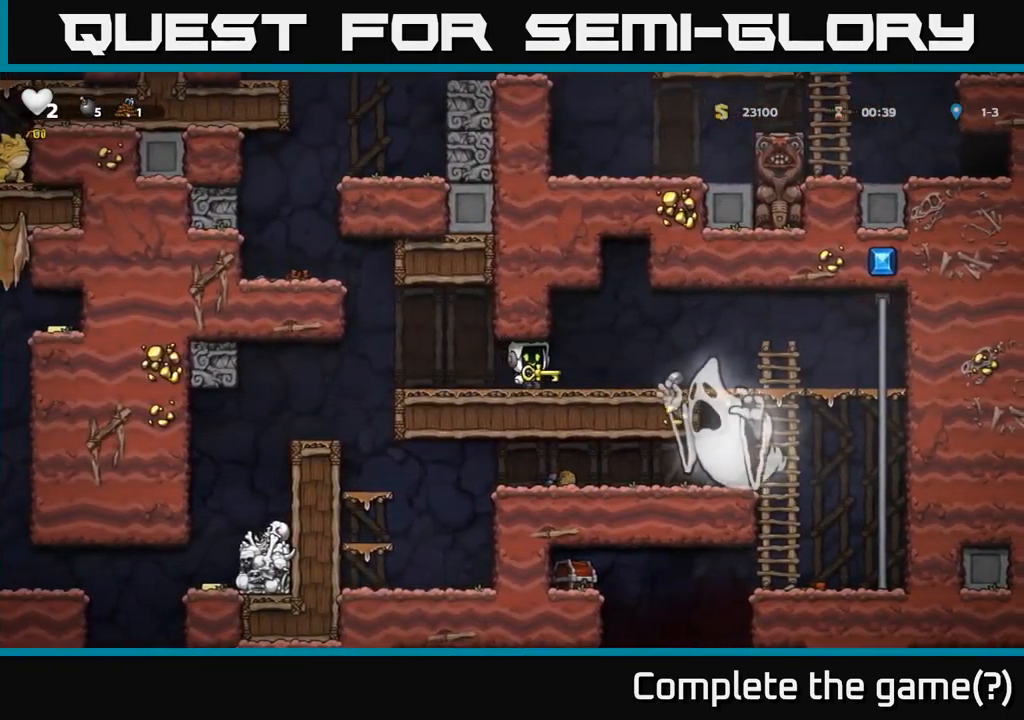
{"buttons": ["DPAD_RIGHT"], "left_stick": "center", "right_stick": "center", "events": [[150, "A", "down"], [317, "A", "up"]]}
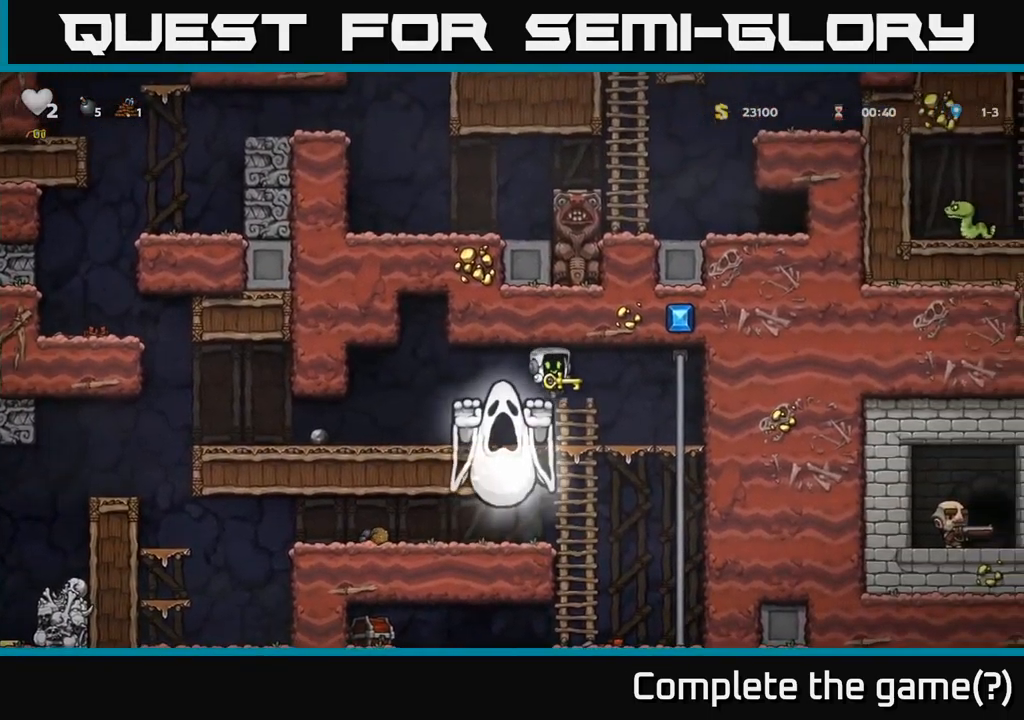
{"buttons": [], "left_stick": "center", "right_stick": "center", "events": [[167, "DPAD_DOWN", "down"], [200, "DPAD_RIGHT", "up"], [234, "A", "down"], [300, "A", "up"], [334, "DPAD_DOWN", "up"]]}
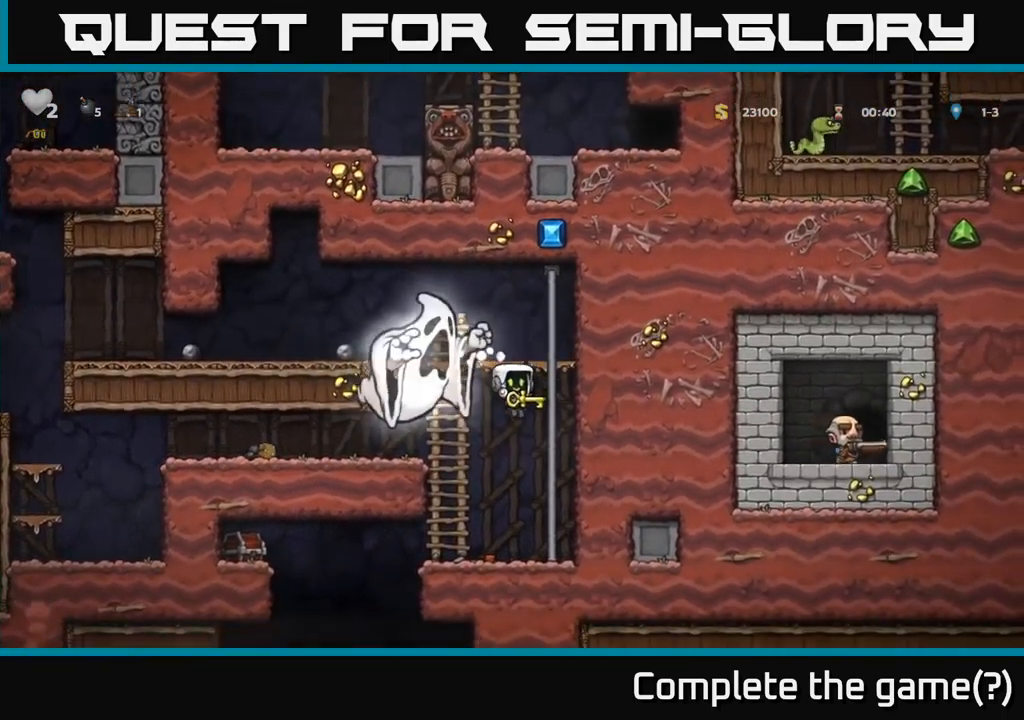
{"buttons": ["A", "DPAD_LEFT"], "left_stick": "center", "right_stick": "center", "events": [[150, "DPAD_LEFT", "down"], [434, "A", "down"]]}
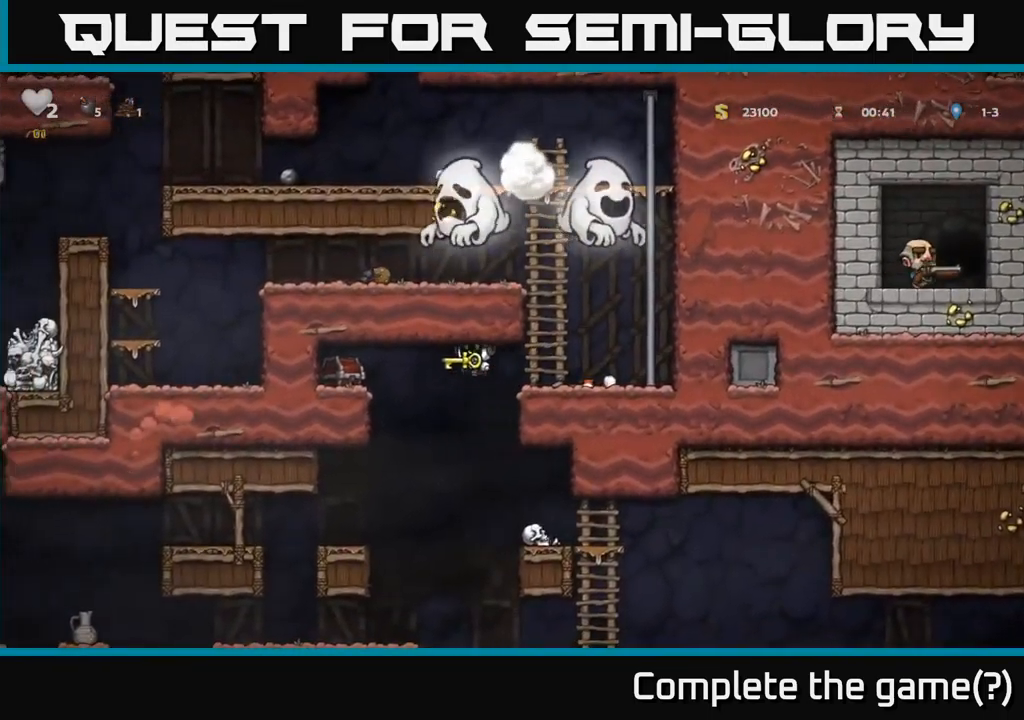
{"buttons": [], "left_stick": "center", "right_stick": "center", "events": [[50, "A", "up"], [250, "DPAD_LEFT", "up"], [284, "DPAD_DOWN", "down"], [334, "A", "down"], [434, "A", "up"], [450, "DPAD_DOWN", "up"]]}
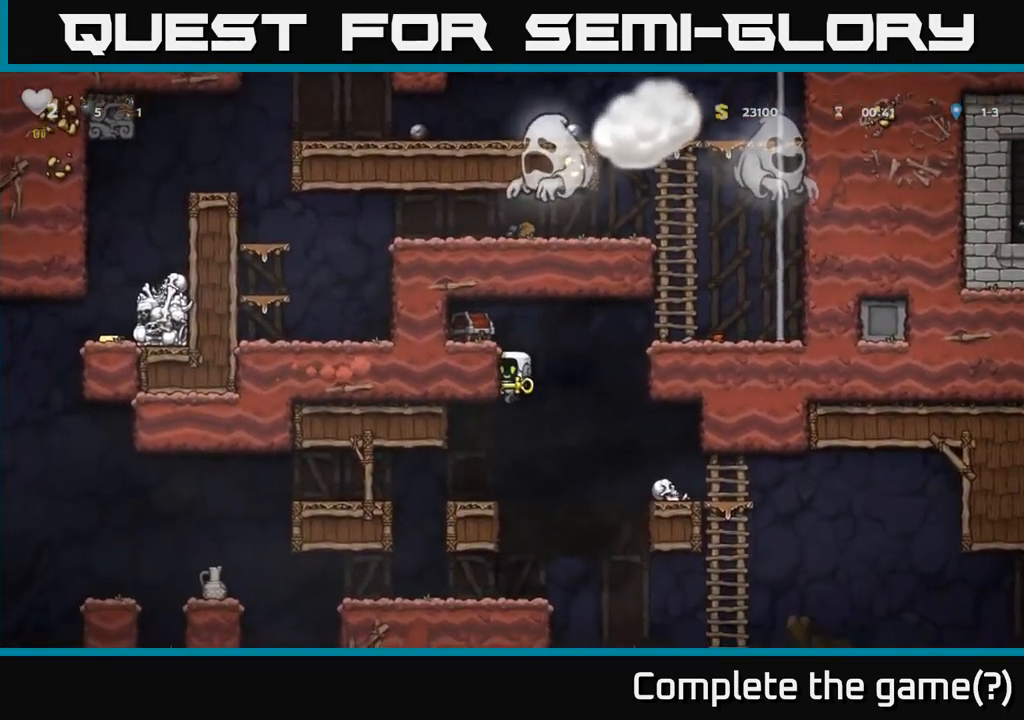
{"buttons": [], "left_stick": "center", "right_stick": "center", "events": [[134, "DPAD_LEFT", "down"], [217, "DPAD_LEFT", "up"], [234, "DPAD_RIGHT", "down"], [384, "DPAD_RIGHT", "up"]]}
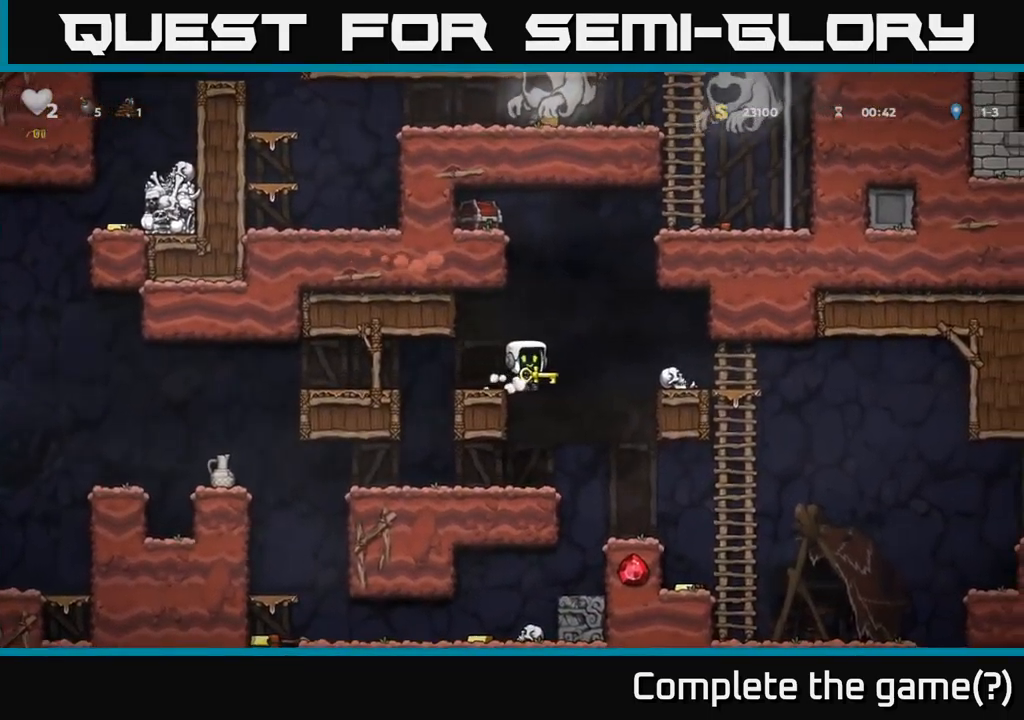
{"buttons": [], "left_stick": "center", "right_stick": "center", "events": [[134, "DPAD_RIGHT", "down"], [350, "DPAD_RIGHT", "up"]]}
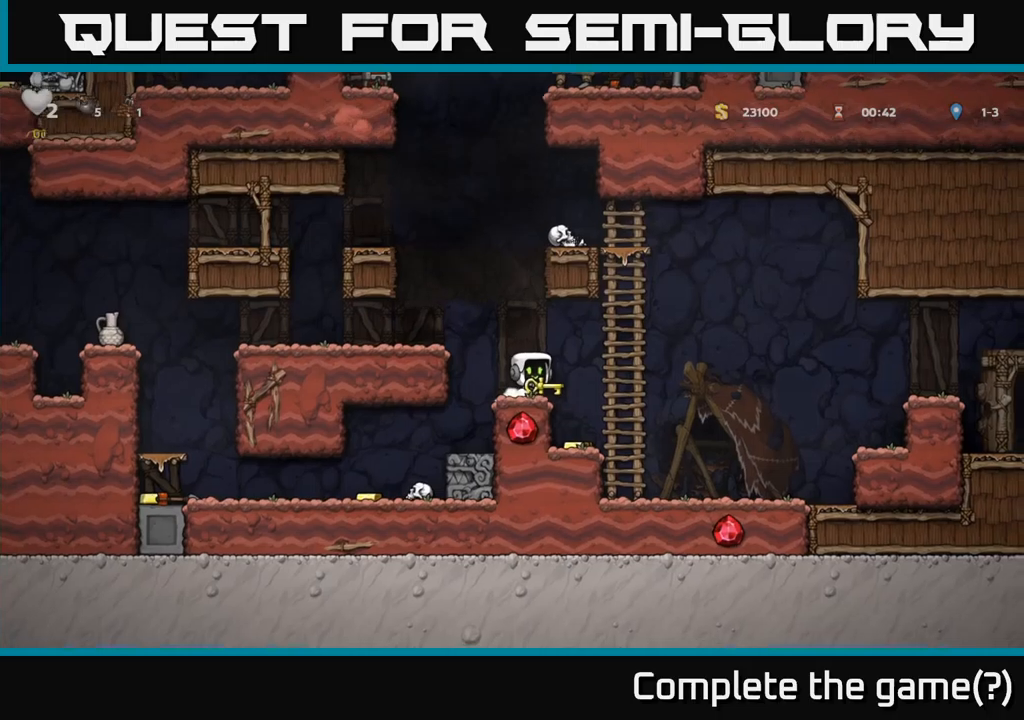
{"buttons": ["DPAD_RIGHT"], "left_stick": "center", "right_stick": "center", "events": [[16, "DPAD_RIGHT", "down"], [200, "DPAD_RIGHT", "up"], [233, "DPAD_LEFT", "down"], [366, "DPAD_LEFT", "up"], [466, "DPAD_RIGHT", "down"]]}
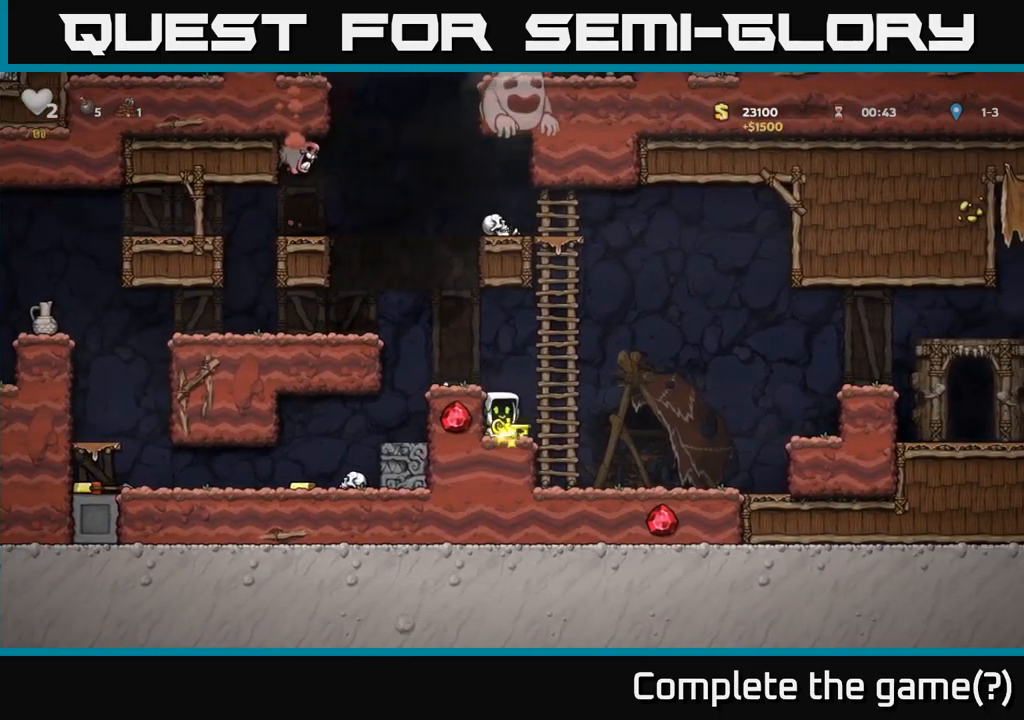
{"buttons": ["DPAD_RIGHT"], "left_stick": "center", "right_stick": "center", "events": [[116, "A", "down"], [433, "A", "up"]]}
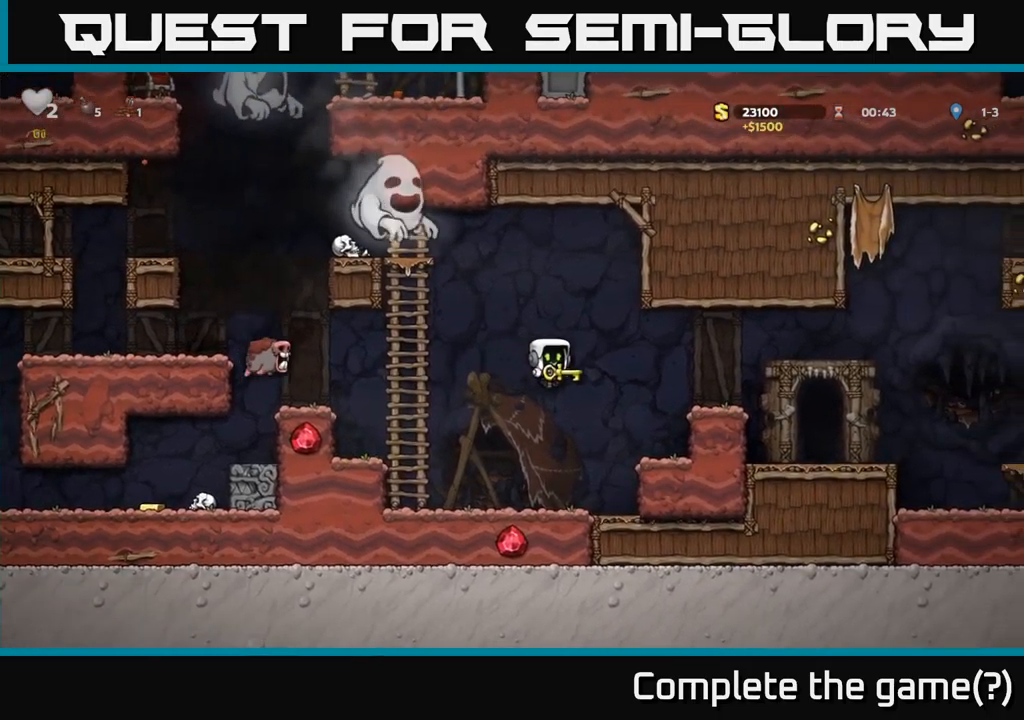
{"buttons": ["DPAD_RIGHT"], "left_stick": "center", "right_stick": "center", "events": [[250, "A", "down"], [450, "A", "up"]]}
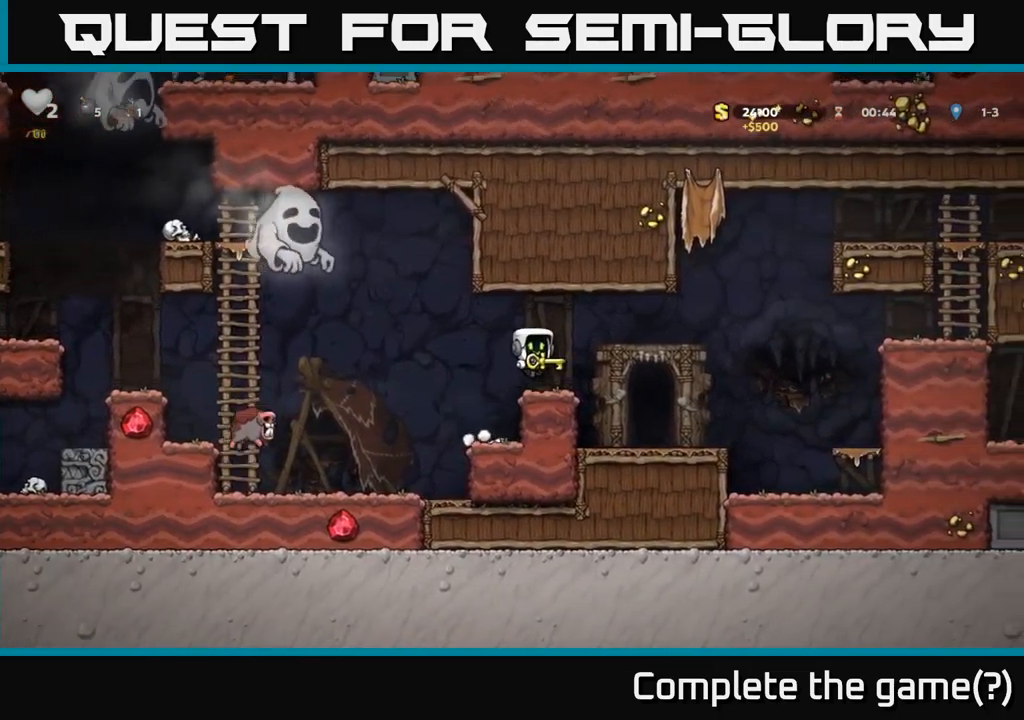
{"buttons": ["A", "DPAD_RIGHT"], "left_stick": "center", "right_stick": "center", "events": [[416, "A", "down"]]}
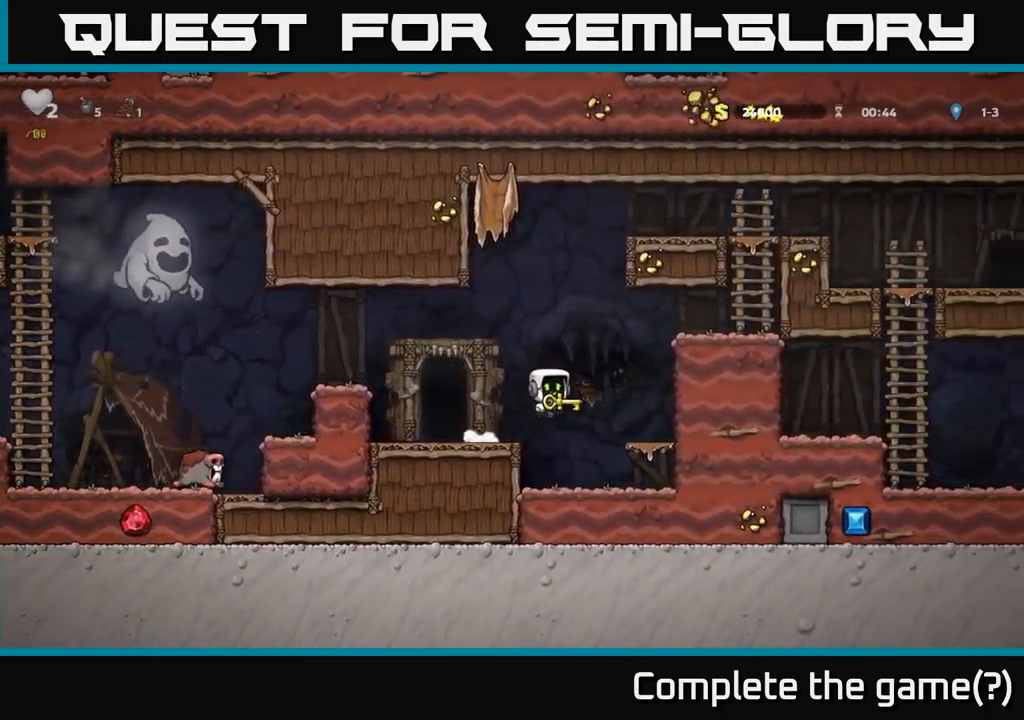
{"buttons": ["DPAD_RIGHT"], "left_stick": "center", "right_stick": "center", "events": [[183, "A", "up"], [300, "A", "down"], [450, "A", "up"]]}
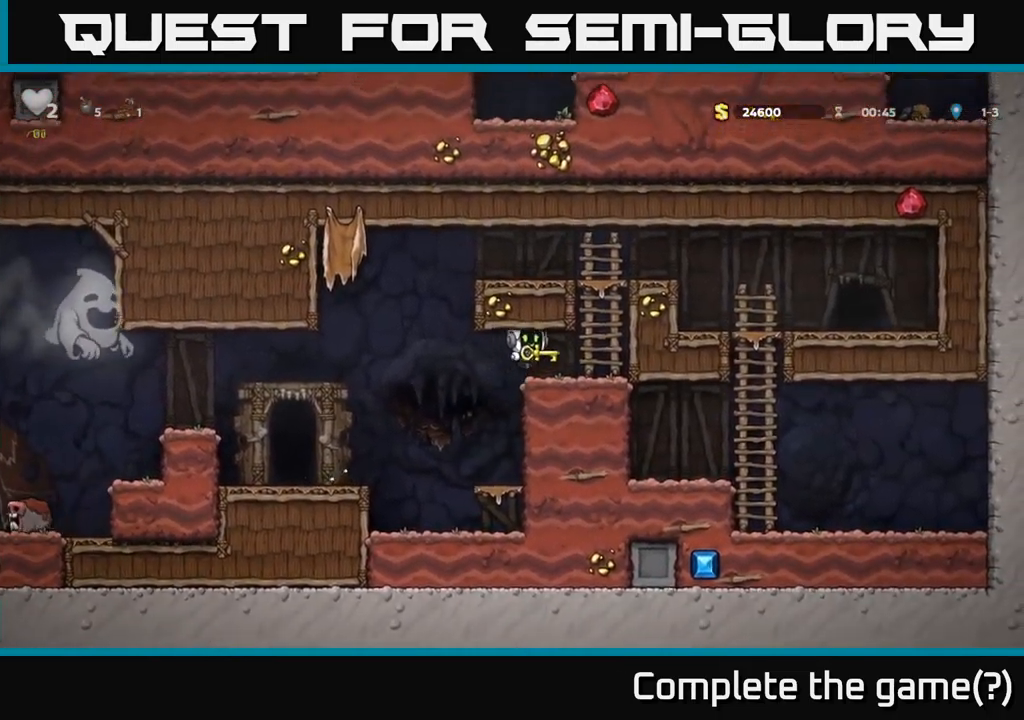
{"buttons": ["A", "DPAD_RIGHT"], "left_stick": "center", "right_stick": "center", "events": [[133, "DPAD_RIGHT", "up"], [133, "DPAD_UP", "down"], [166, "A", "down"], [316, "A", "up"], [400, "DPAD_RIGHT", "down"], [450, "A", "down"], [450, "DPAD_UP", "up"]]}
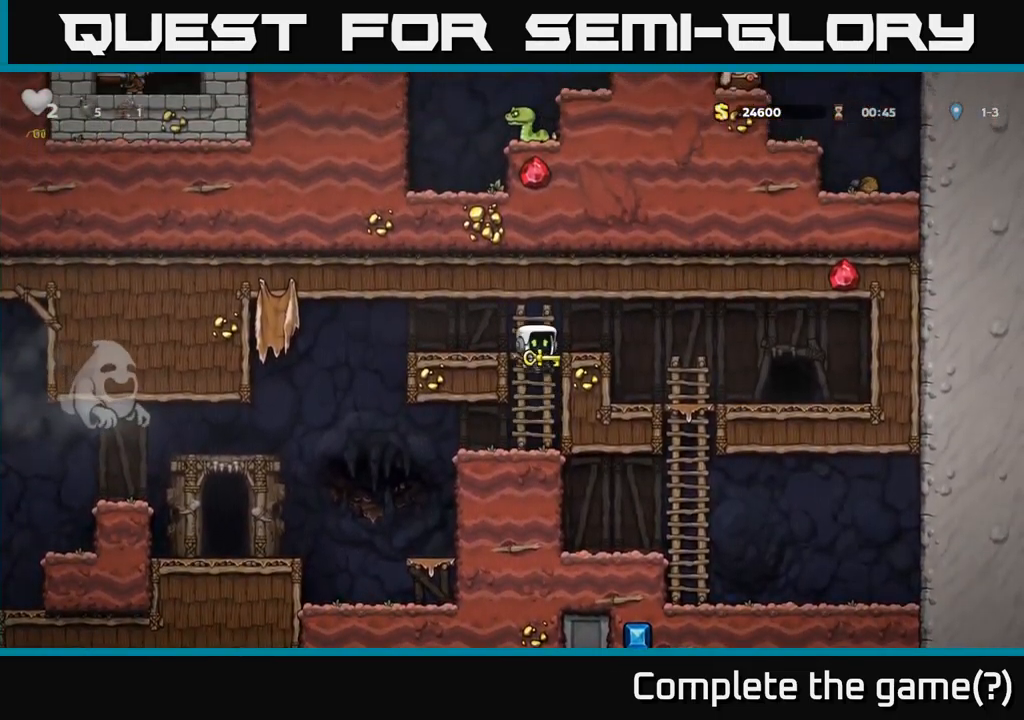
{"buttons": [], "left_stick": "center", "right_stick": "center", "events": [[116, "A", "up"], [500, "DPAD_RIGHT", "up"]]}
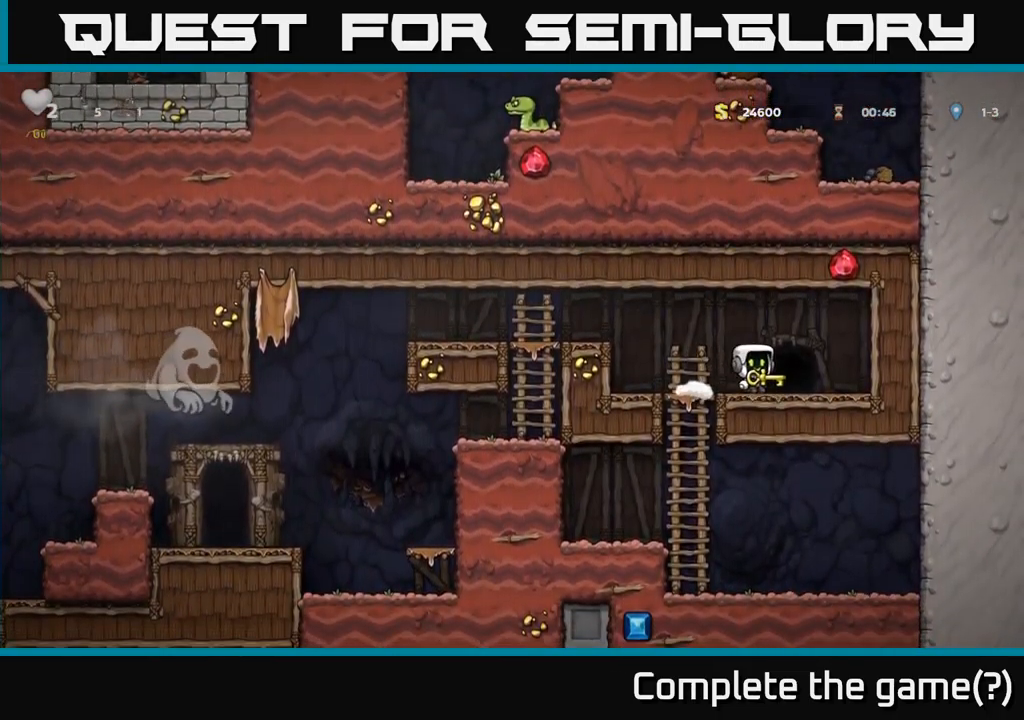
{"buttons": ["L2"], "left_stick": "center", "right_stick": "center", "events": [[33, "L2", "down"], [133, "L2", "up"], [200, "L2", "down"], [283, "L2", "up"], [350, "L2", "down"]]}
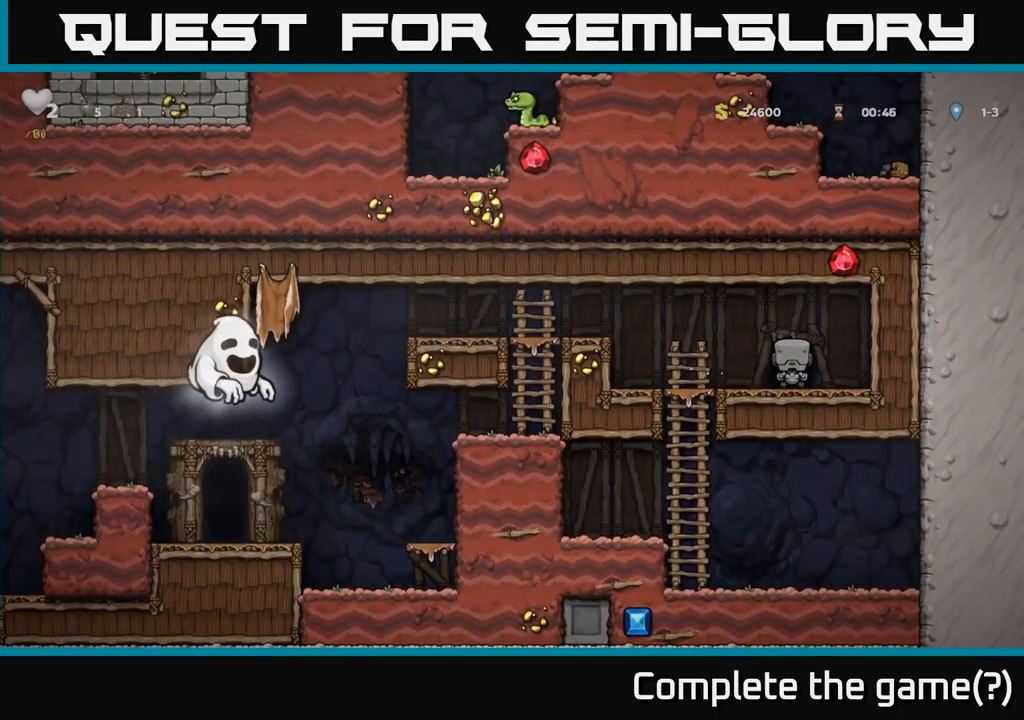
{"buttons": [], "left_stick": "center", "right_stick": "center", "events": [[150, "L2", "up"]]}
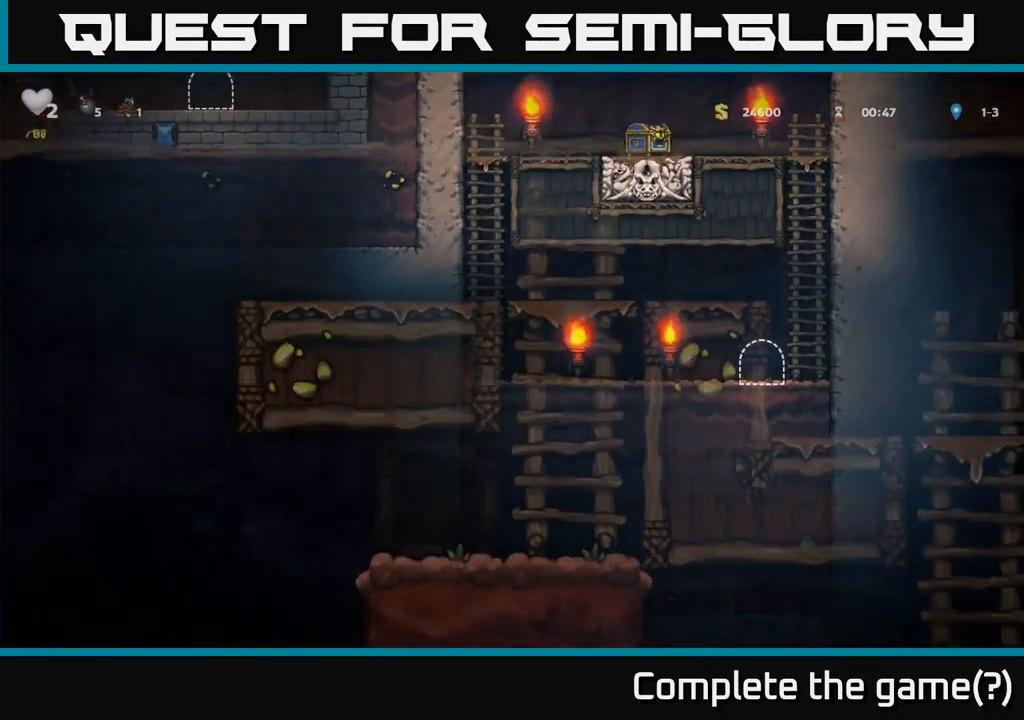
{"buttons": ["DPAD_LEFT"], "left_stick": "center", "right_stick": "center", "events": [[283, "DPAD_LEFT", "down"]]}
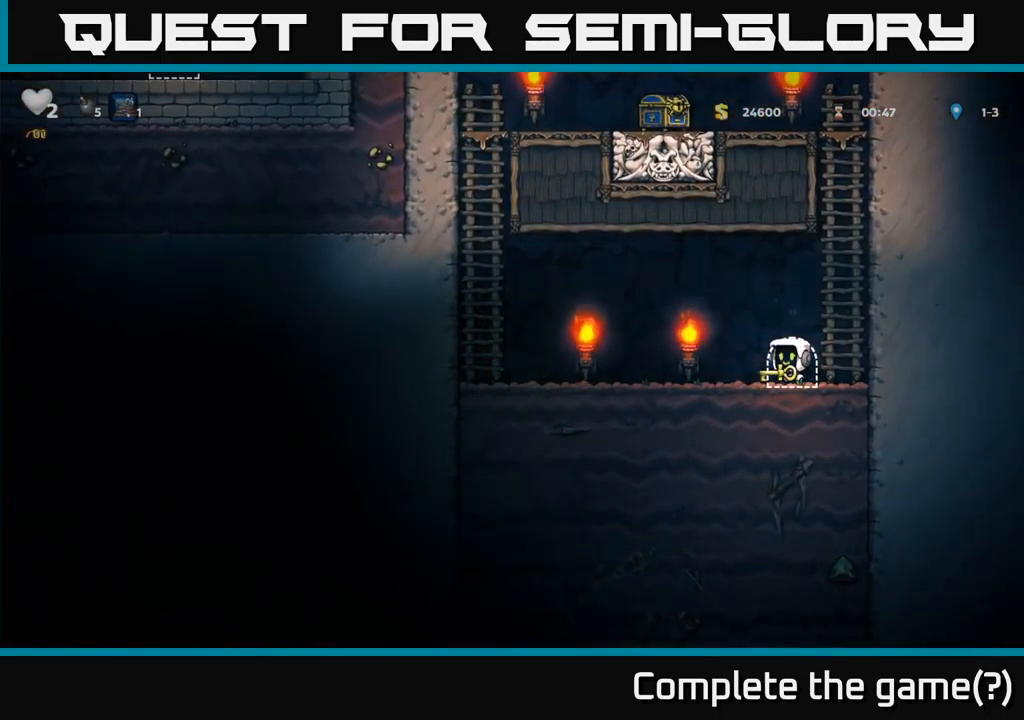
{"buttons": ["A", "DPAD_LEFT"], "left_stick": "center", "right_stick": "center", "events": [[417, "A", "down"]]}
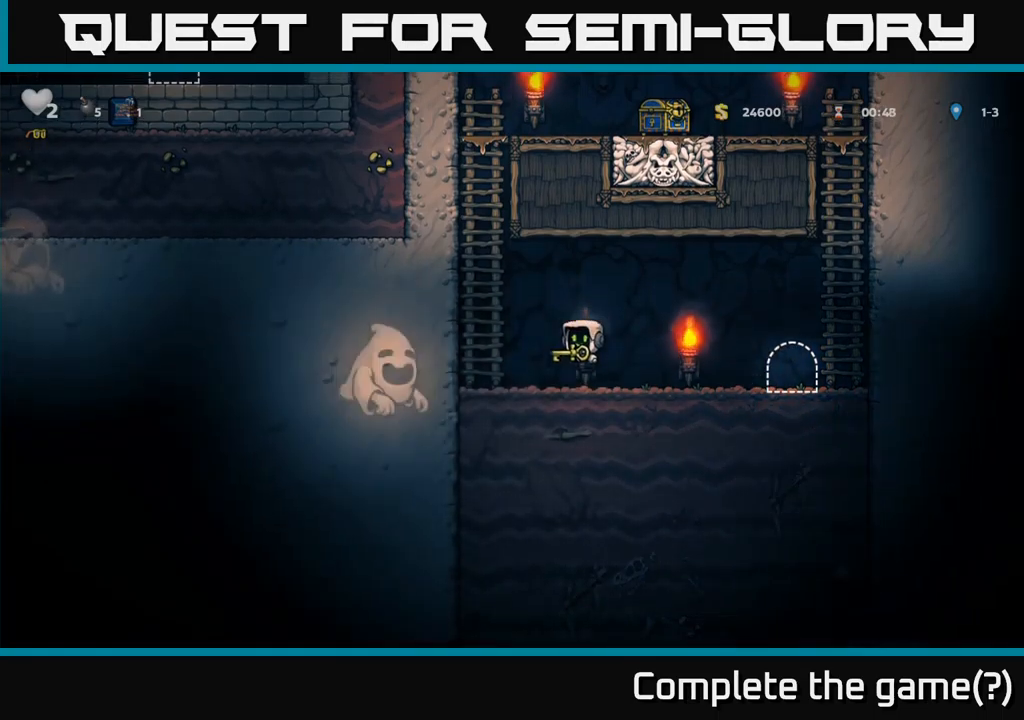
{"buttons": ["DPAD_UP"], "left_stick": "center", "right_stick": "center", "events": [[133, "DPAD_UP", "down"], [167, "A", "up"], [217, "DPAD_LEFT", "up"], [267, "A", "down"], [450, "A", "up"]]}